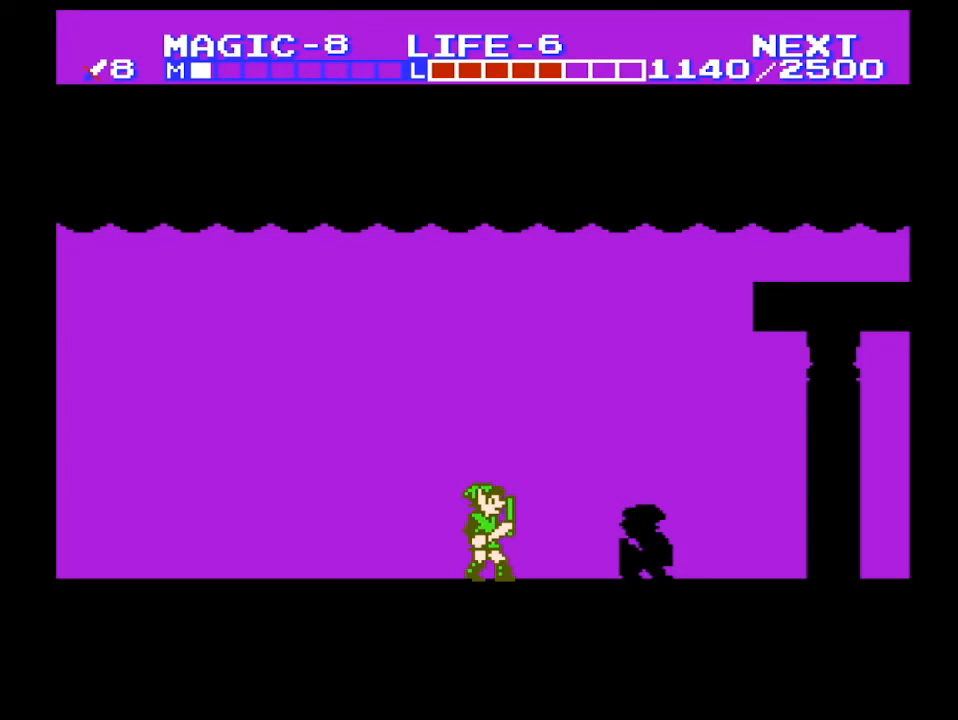
Gameplay with a controller (Nintendo layout); each line is a JSON object with the inputs held at the frame after it. "events" lists button and stick changes between this image and that frame as [ms after this image, input, new state], when the widget could be followed in between. Not read: L3 R3.
{"buttons": ["DPAD_LEFT"], "events": []}
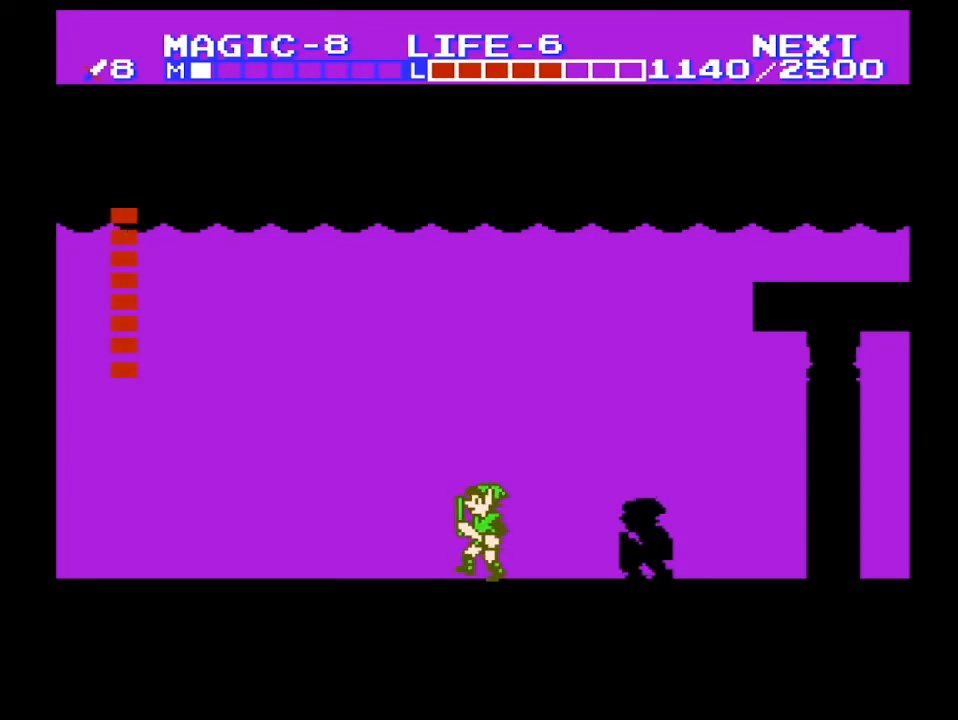
{"buttons": ["DPAD_LEFT"], "events": []}
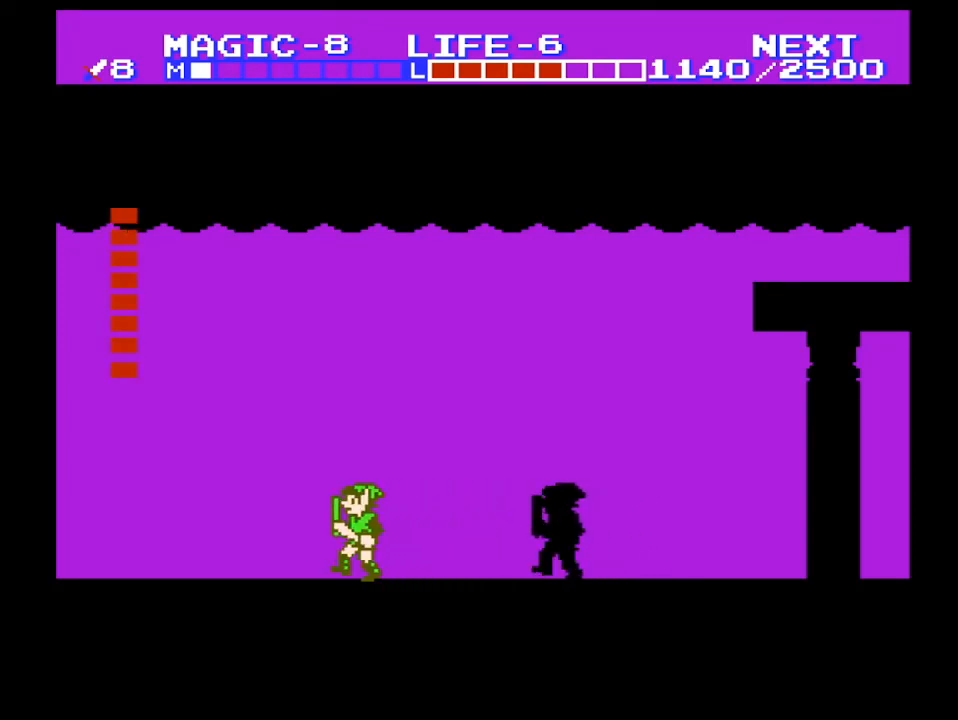
{"buttons": ["DPAD_LEFT"], "events": []}
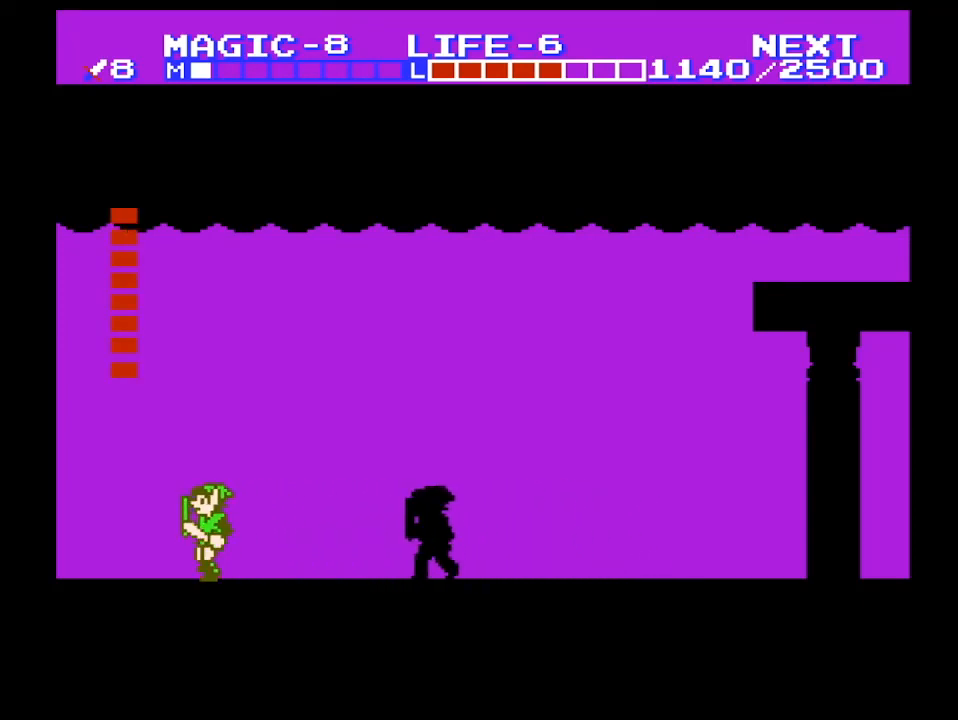
{"buttons": ["DPAD_LEFT"], "events": []}
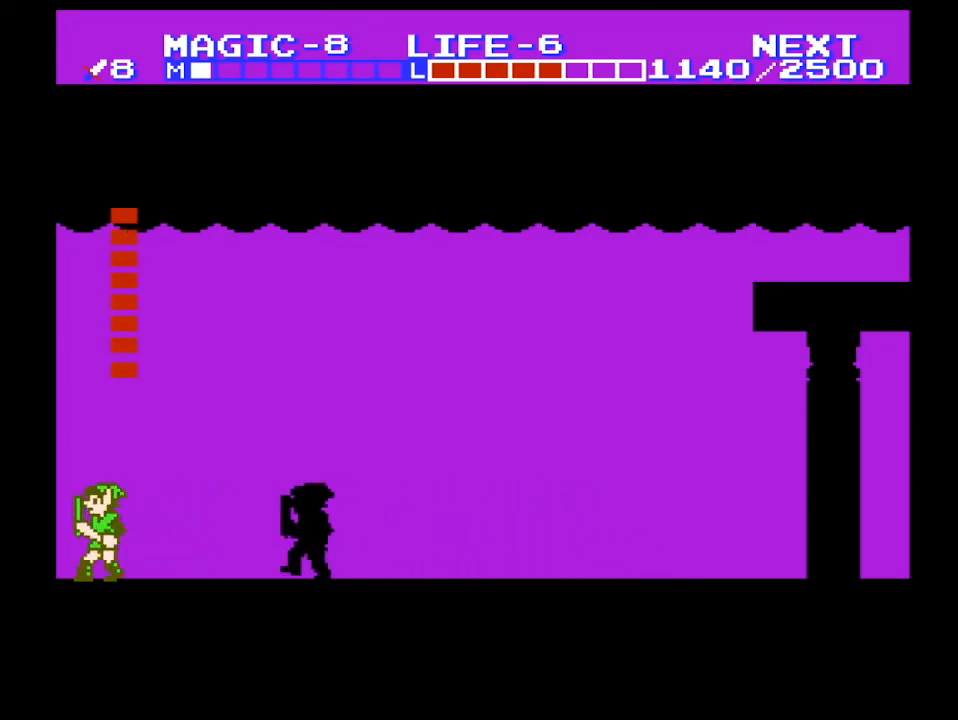
{"buttons": ["B", "DPAD_RIGHT"], "events": [[67, "DPAD_LEFT", "up"], [500, "B", "down"], [500, "DPAD_RIGHT", "down"]]}
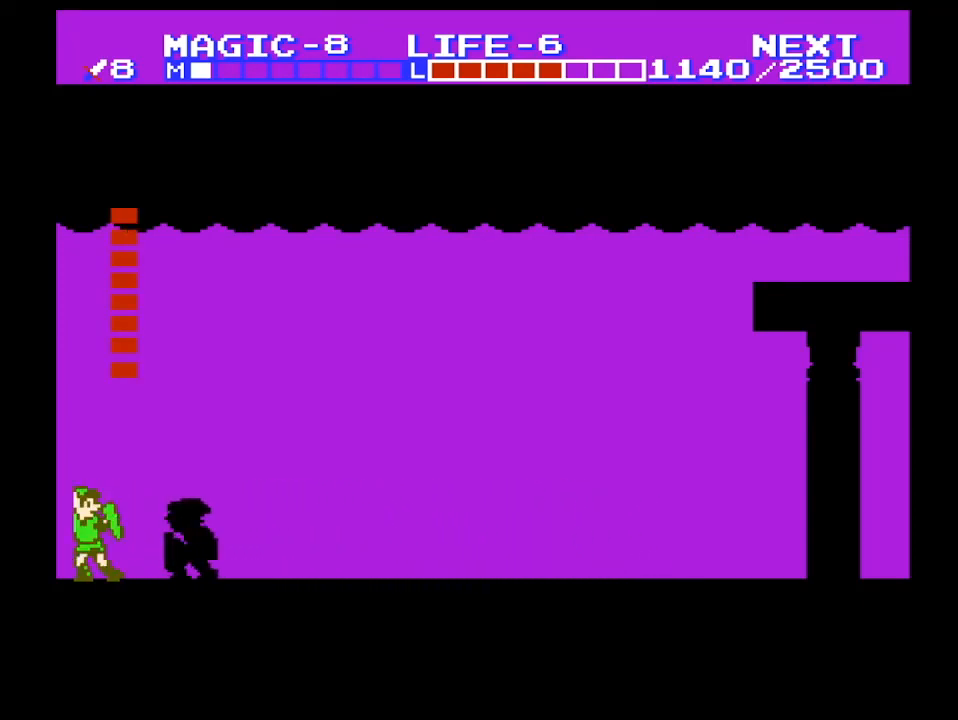
{"buttons": [], "events": [[33, "DPAD_RIGHT", "up"], [133, "B", "up"]]}
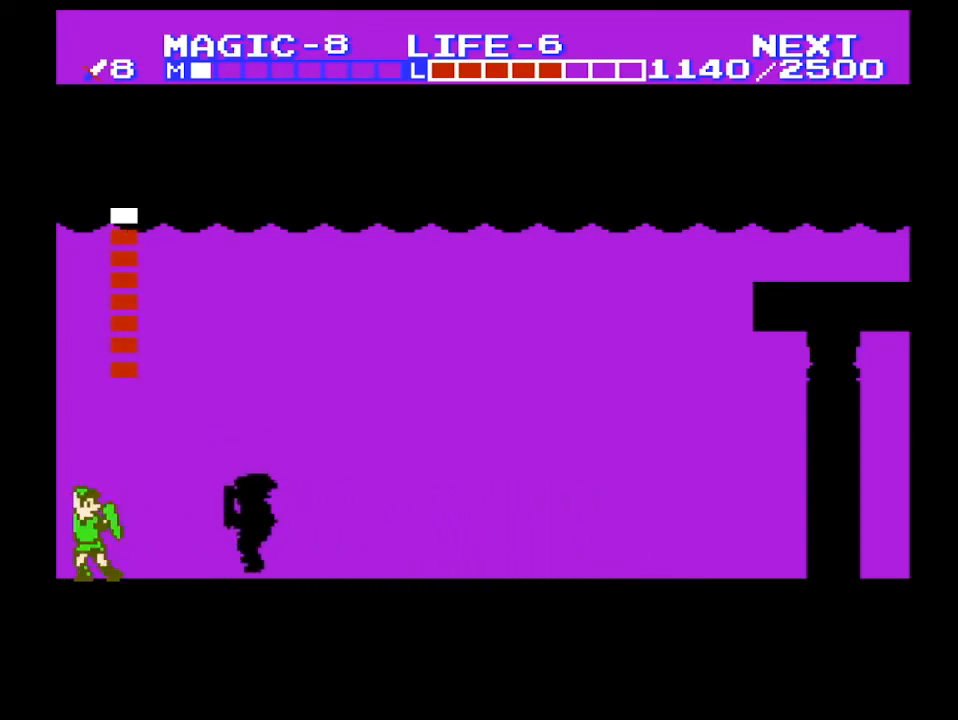
{"buttons": [], "events": [[433, "A", "down"], [500, "A", "up"]]}
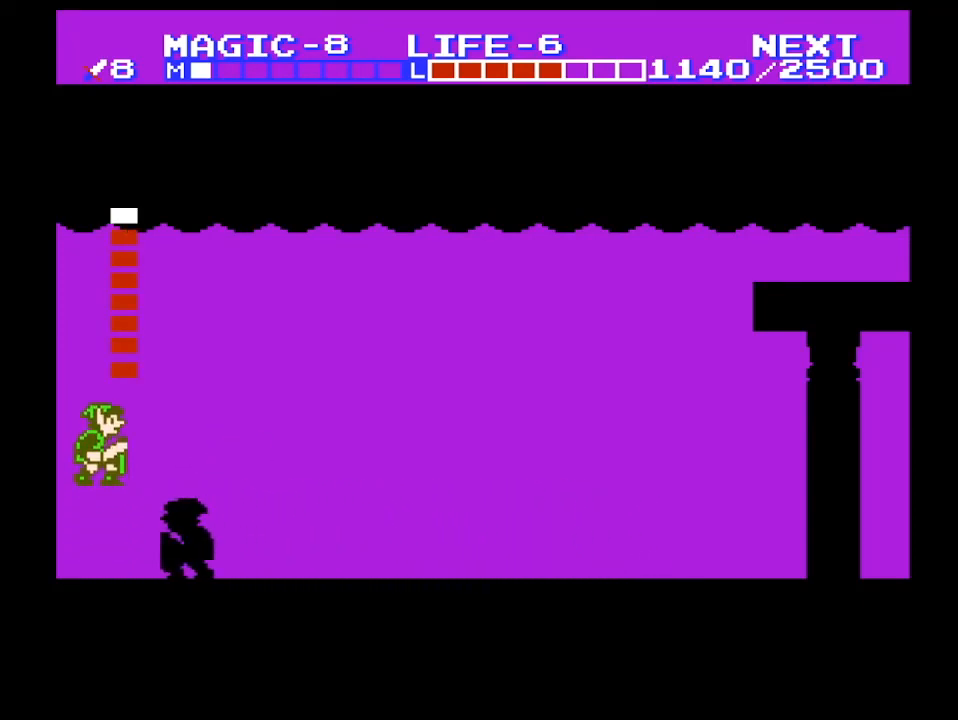
{"buttons": [], "events": [[267, "B", "down"], [433, "B", "up"]]}
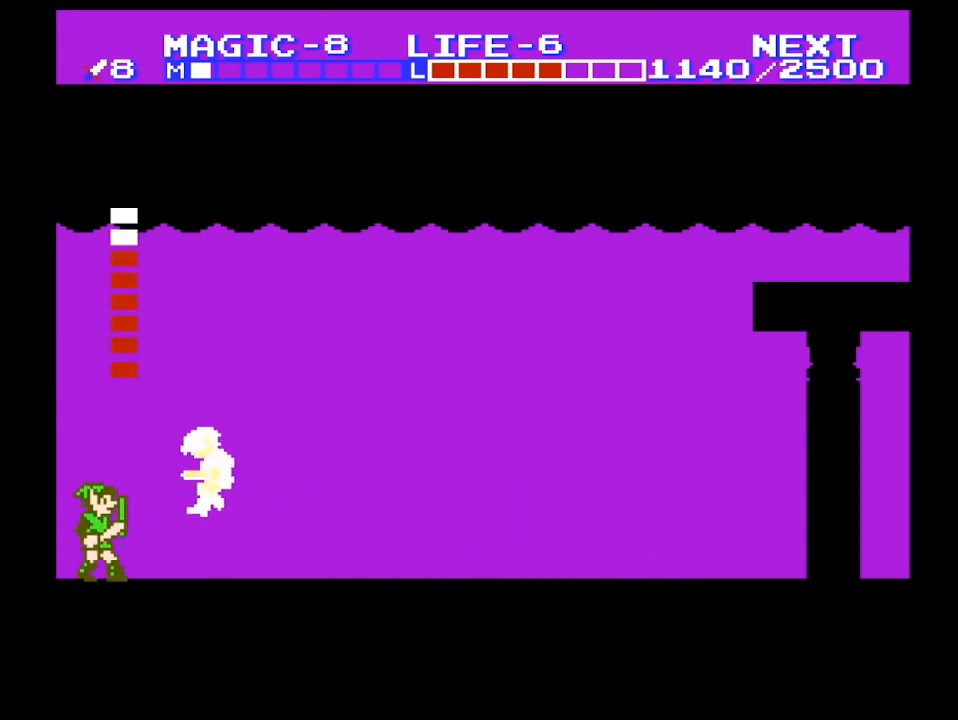
{"buttons": [], "events": []}
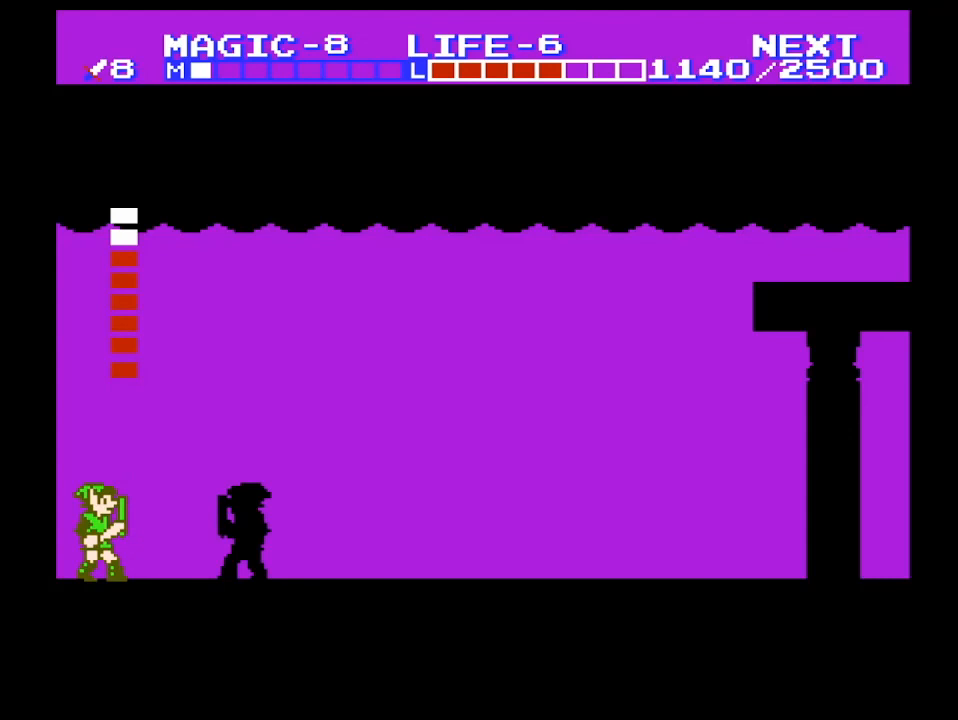
{"buttons": [], "events": []}
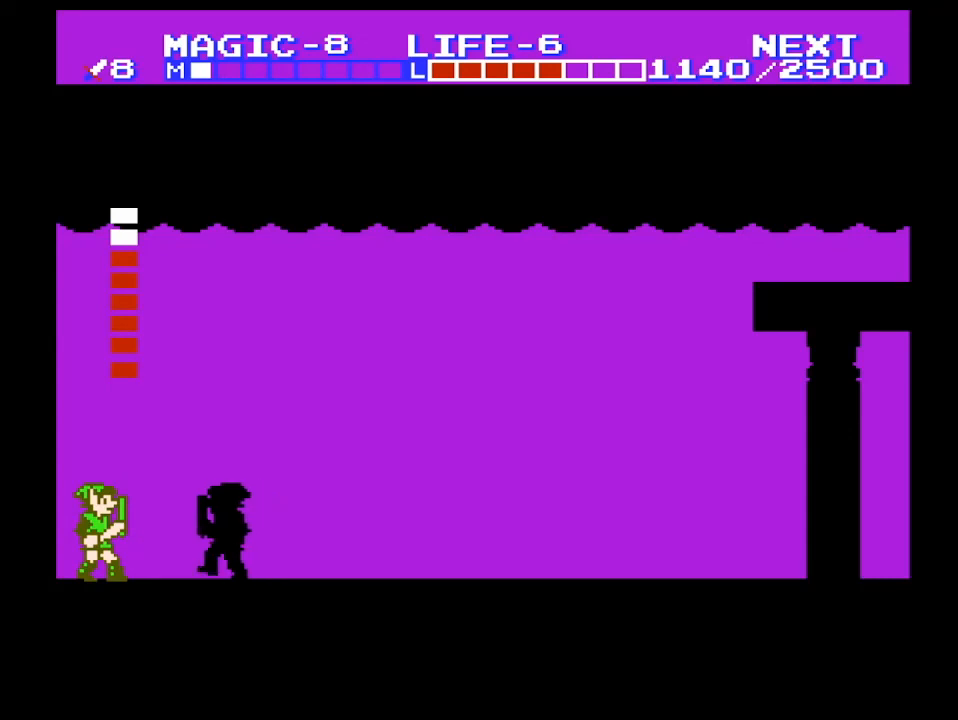
{"buttons": [], "events": [[200, "B", "down"], [267, "B", "up"]]}
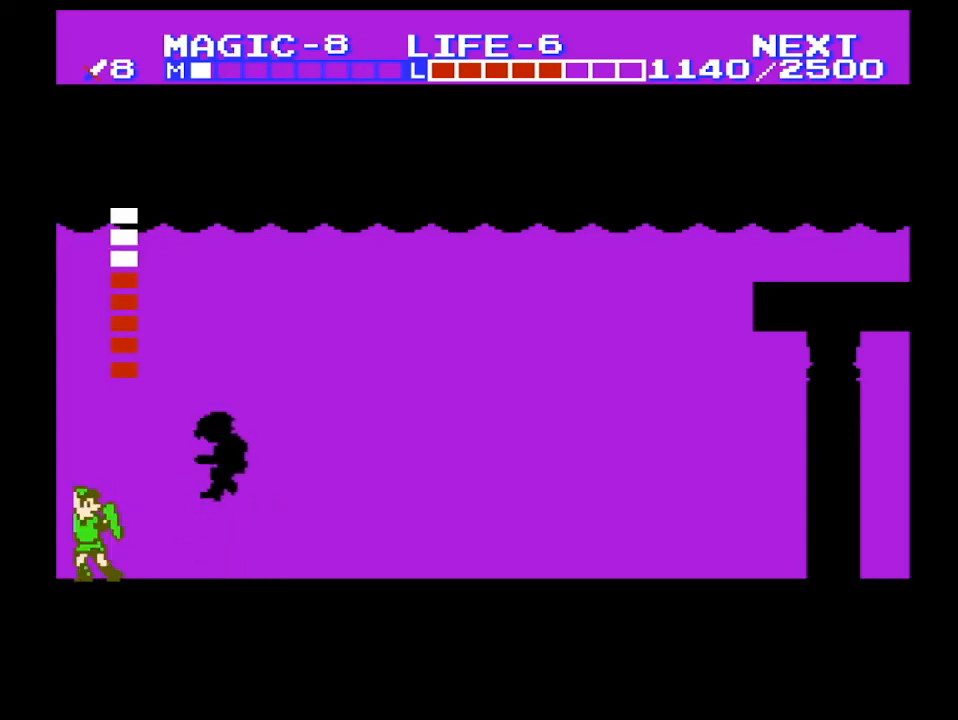
{"buttons": [], "events": []}
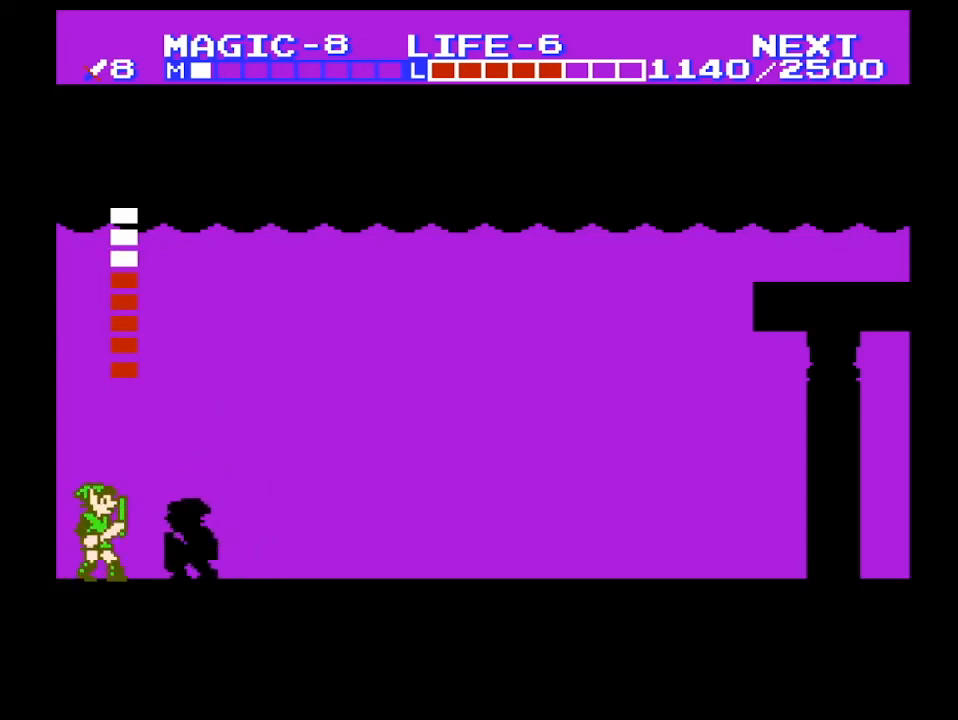
{"buttons": ["B"], "events": [[167, "A", "down"], [233, "A", "up"], [500, "B", "down"]]}
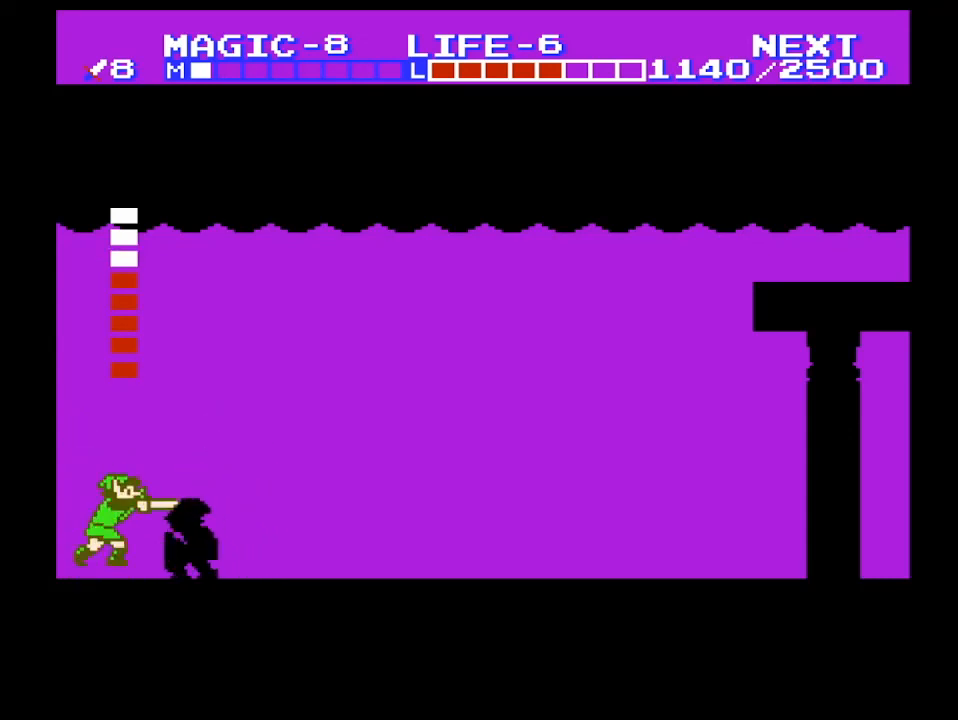
{"buttons": [], "events": [[100, "B", "up"]]}
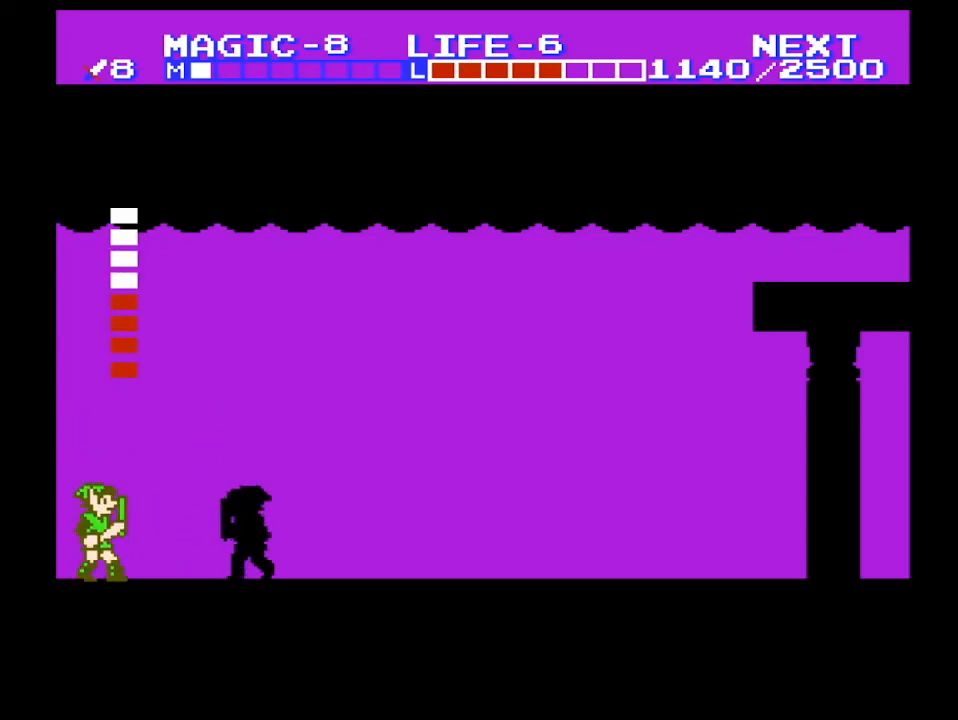
{"buttons": [], "events": [[433, "A", "down"], [500, "A", "up"]]}
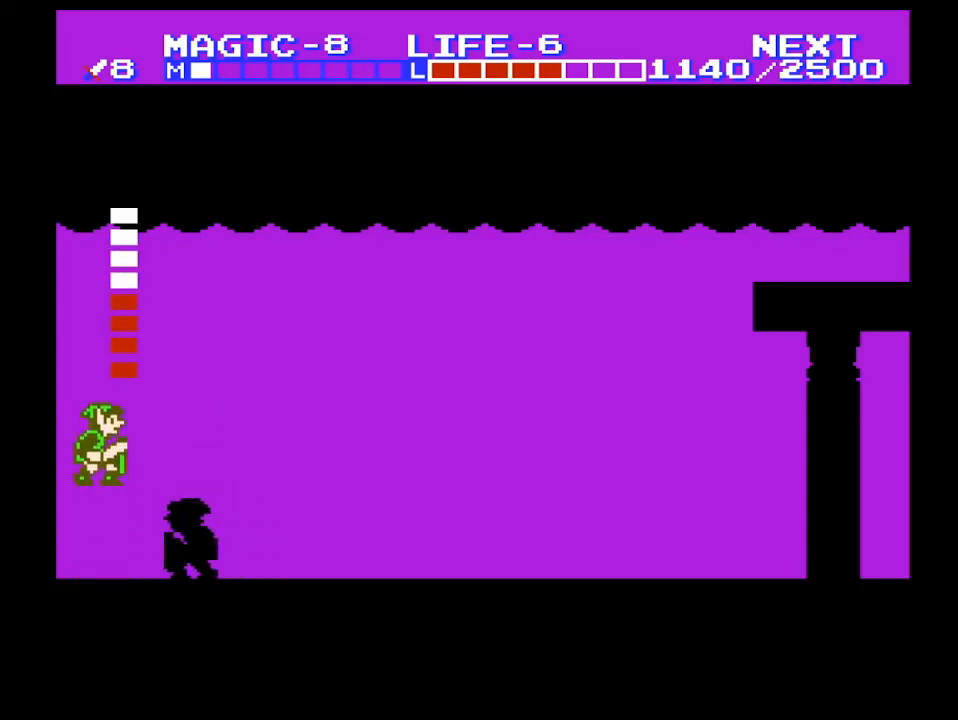
{"buttons": [], "events": [[267, "B", "down"], [400, "B", "up"]]}
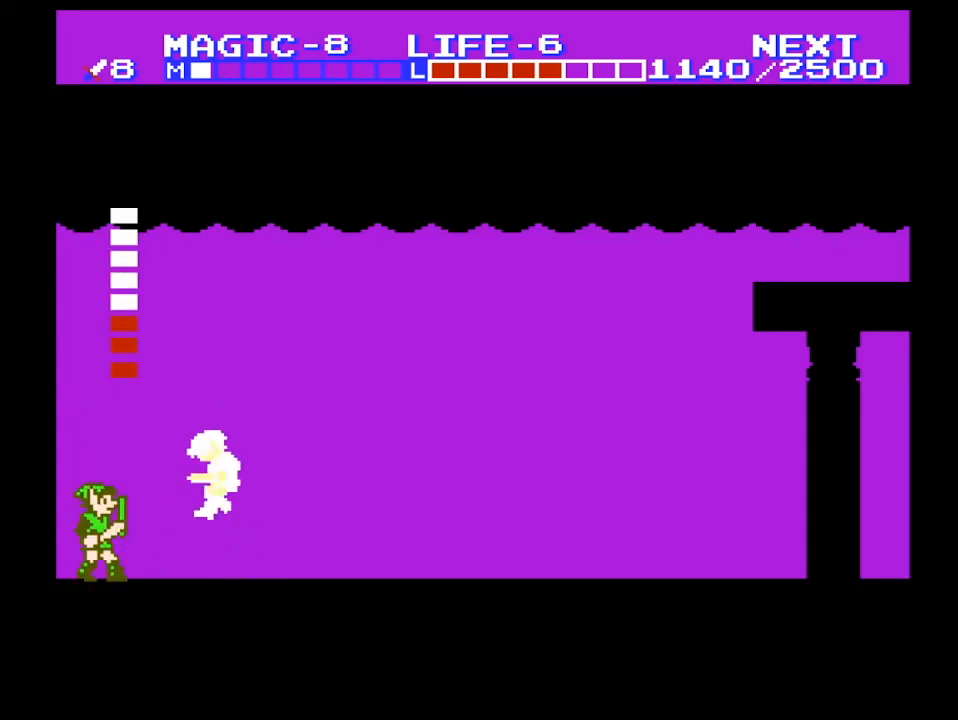
{"buttons": [], "events": []}
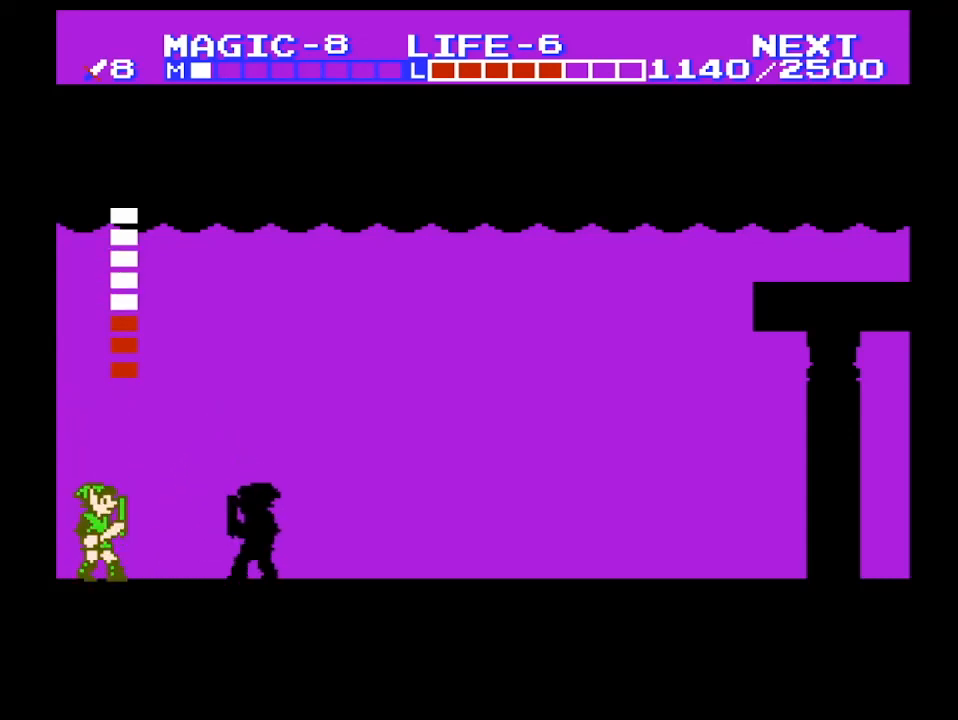
{"buttons": [], "events": []}
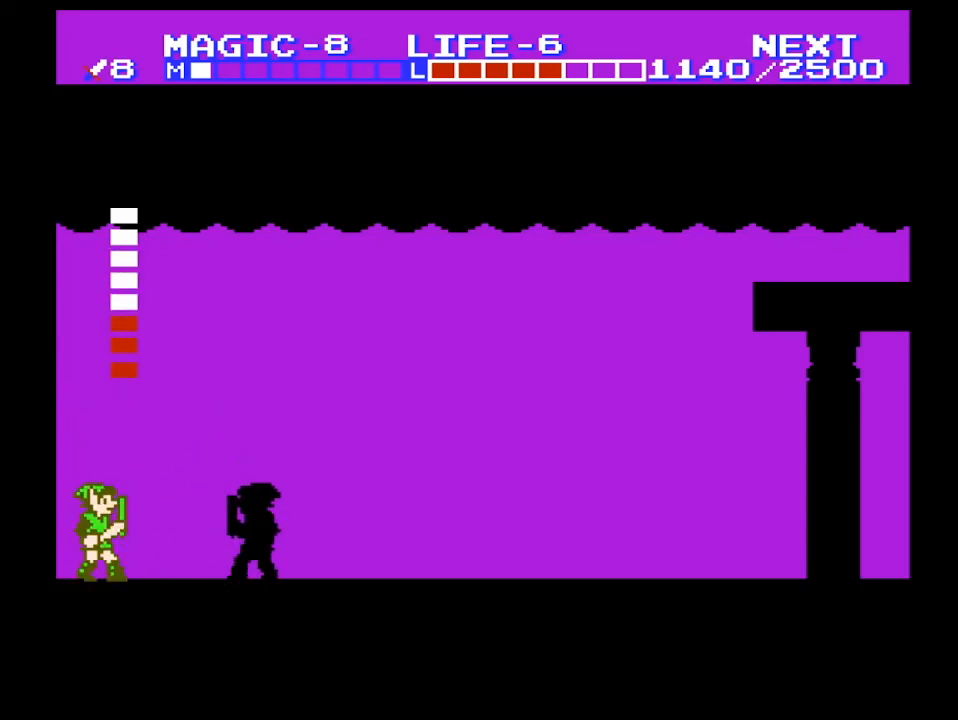
{"buttons": ["B"], "events": [[467, "B", "down"]]}
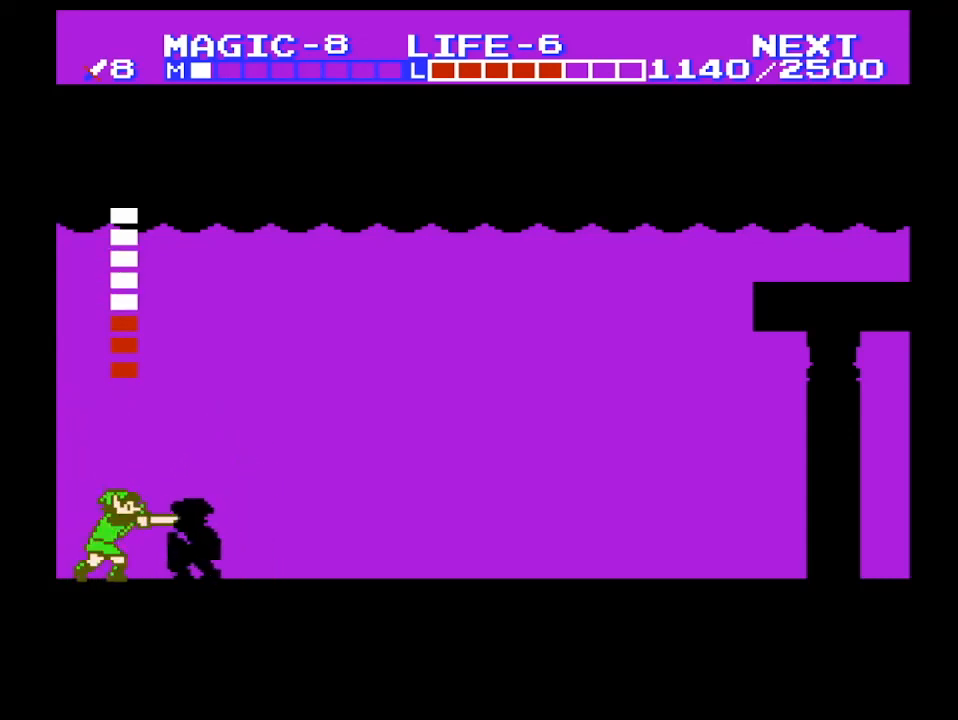
{"buttons": [], "events": [[100, "B", "up"]]}
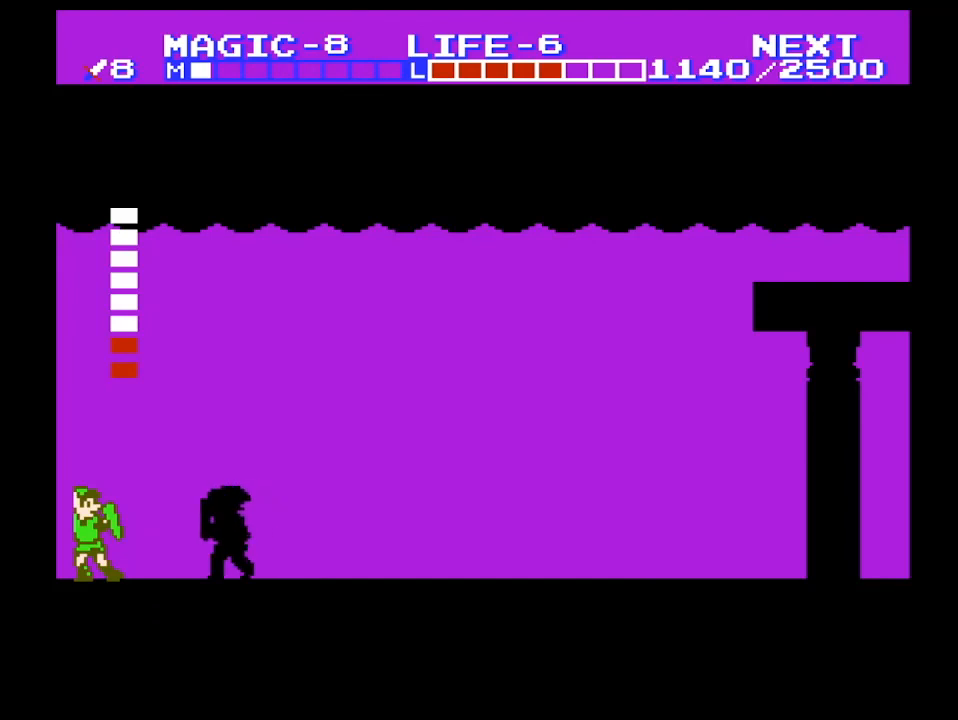
{"buttons": [], "events": [[333, "A", "down"], [433, "A", "up"]]}
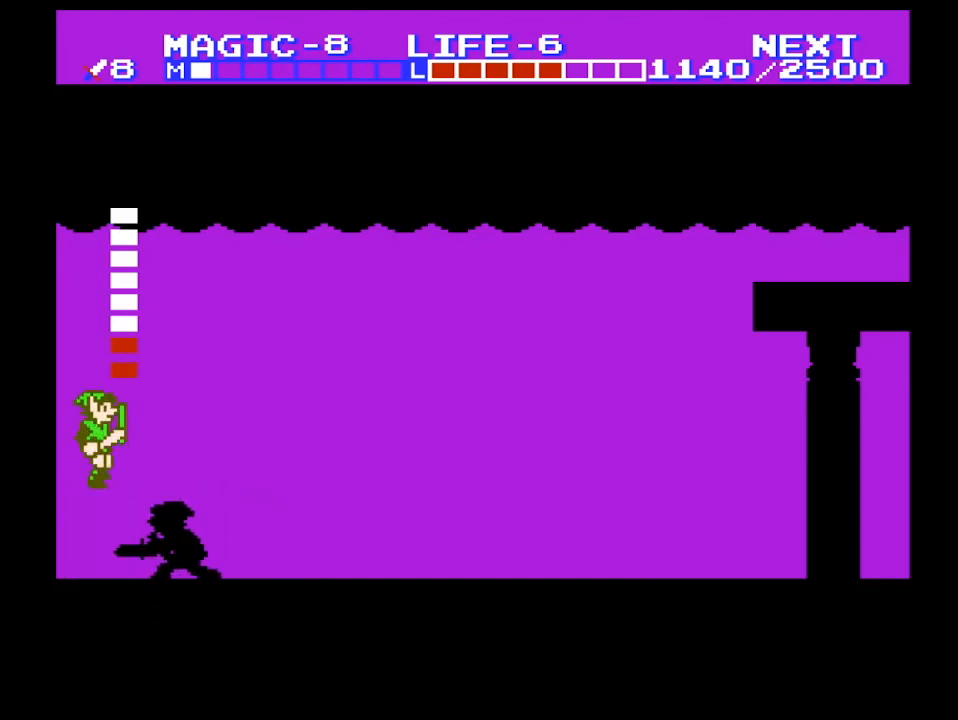
{"buttons": [], "events": [[200, "B", "down"], [333, "B", "up"]]}
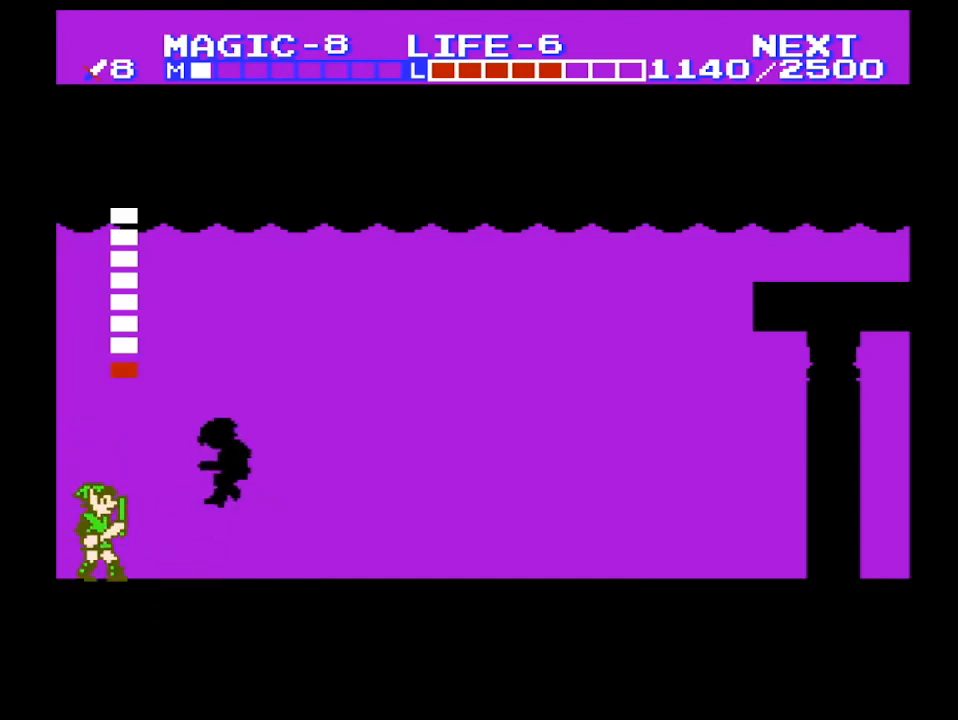
{"buttons": [], "events": []}
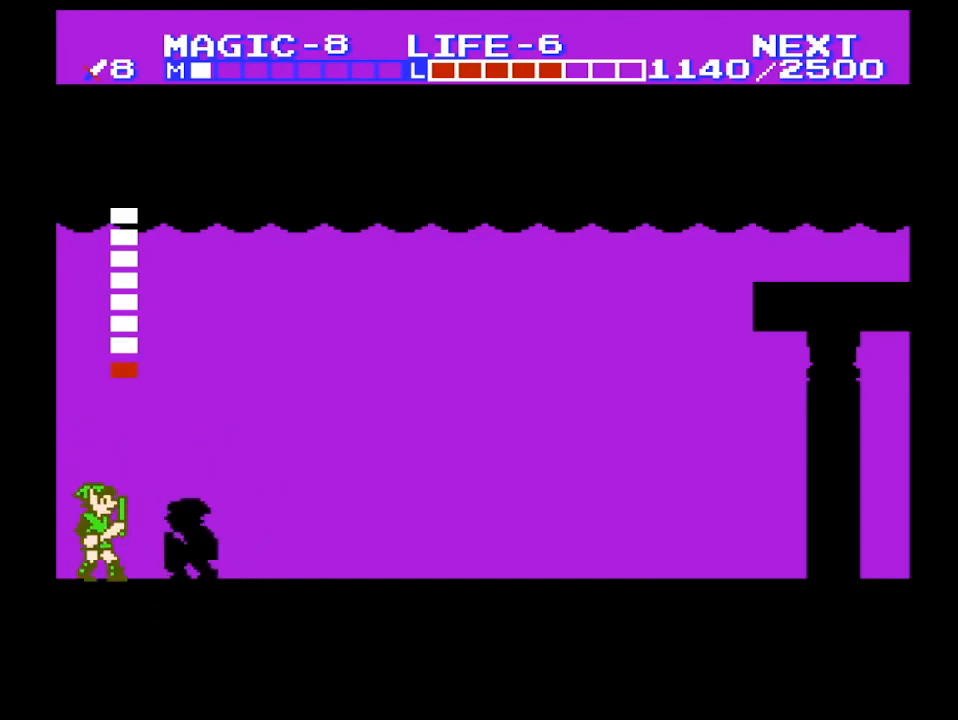
{"buttons": ["B"], "events": [[100, "A", "down"], [200, "A", "up"], [433, "B", "down"]]}
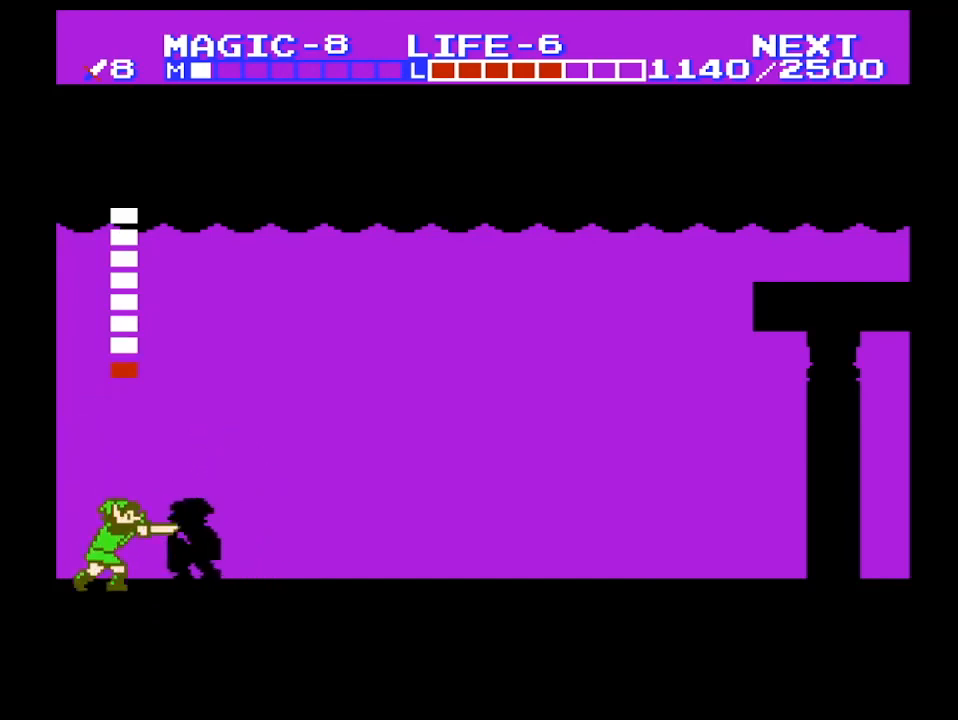
{"buttons": ["DPAD_RIGHT"], "events": [[100, "B", "up"], [300, "DPAD_RIGHT", "down"]]}
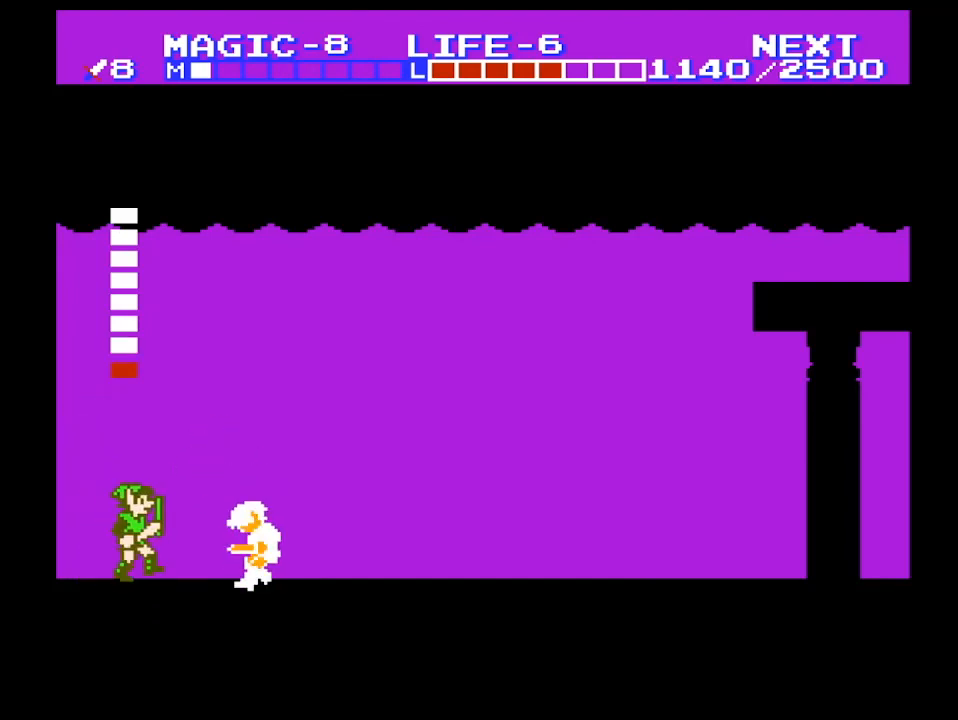
{"buttons": ["DPAD_RIGHT"], "events": []}
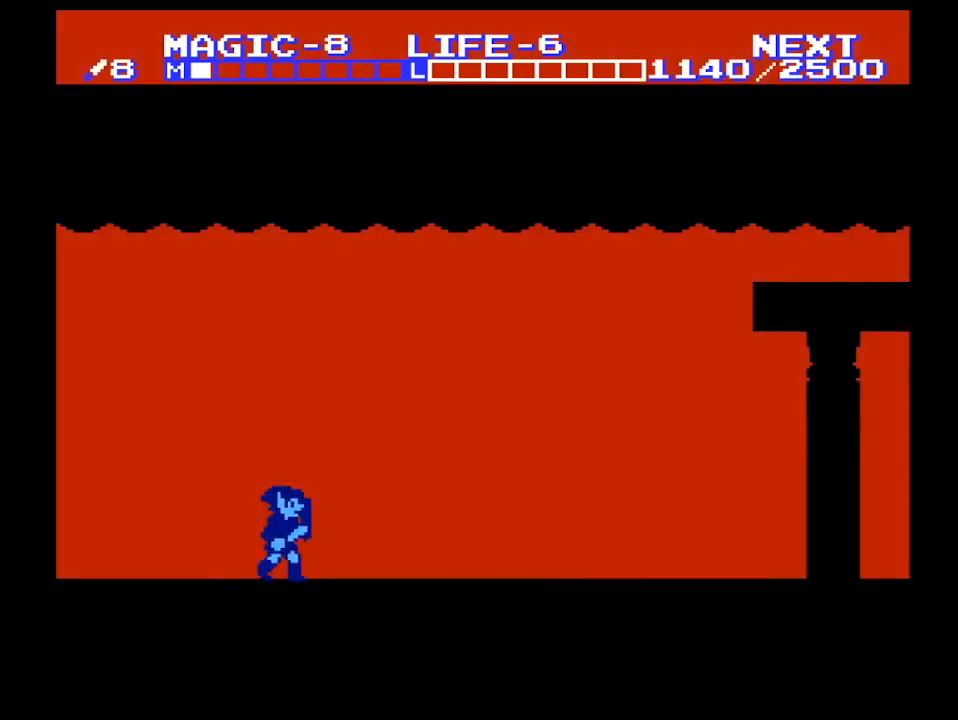
{"buttons": ["DPAD_RIGHT"], "events": []}
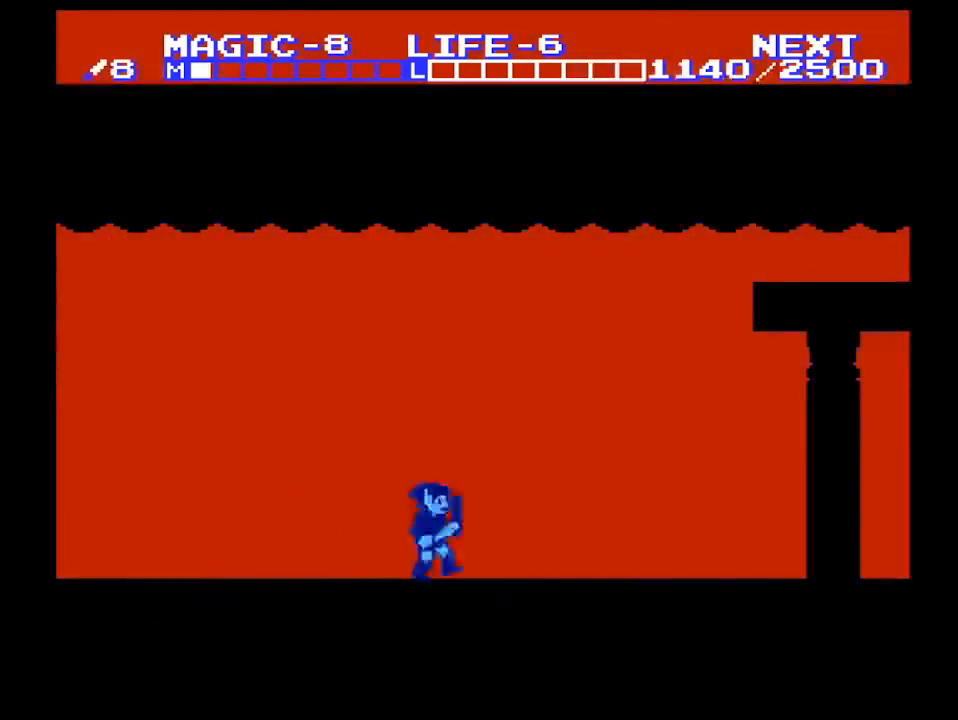
{"buttons": ["DPAD_RIGHT"], "events": []}
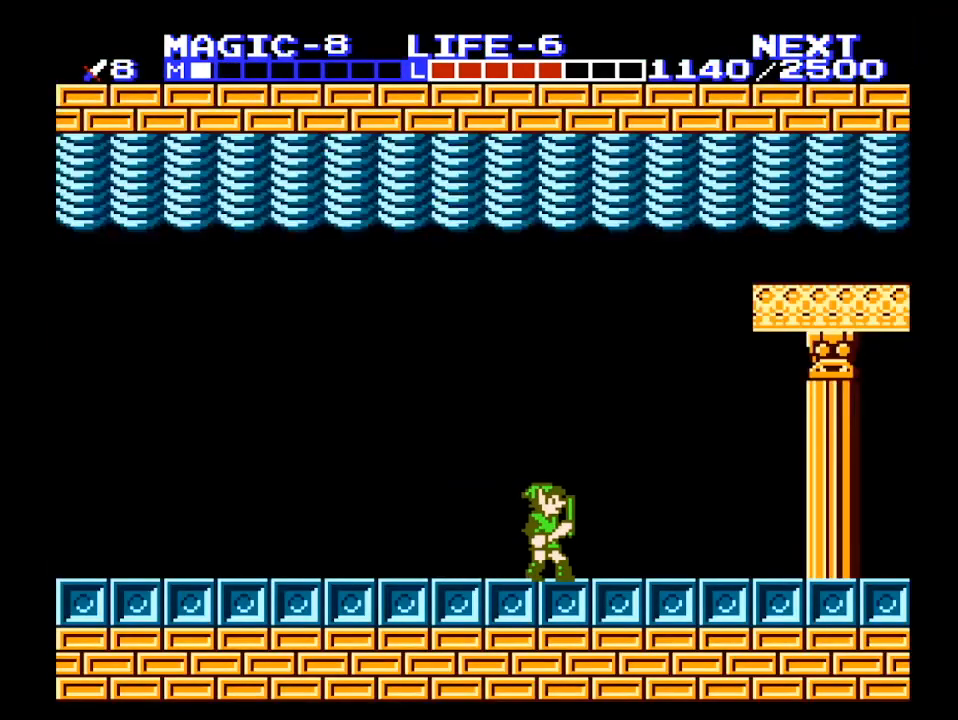
{"buttons": [], "events": [[233, "DPAD_RIGHT", "up"]]}